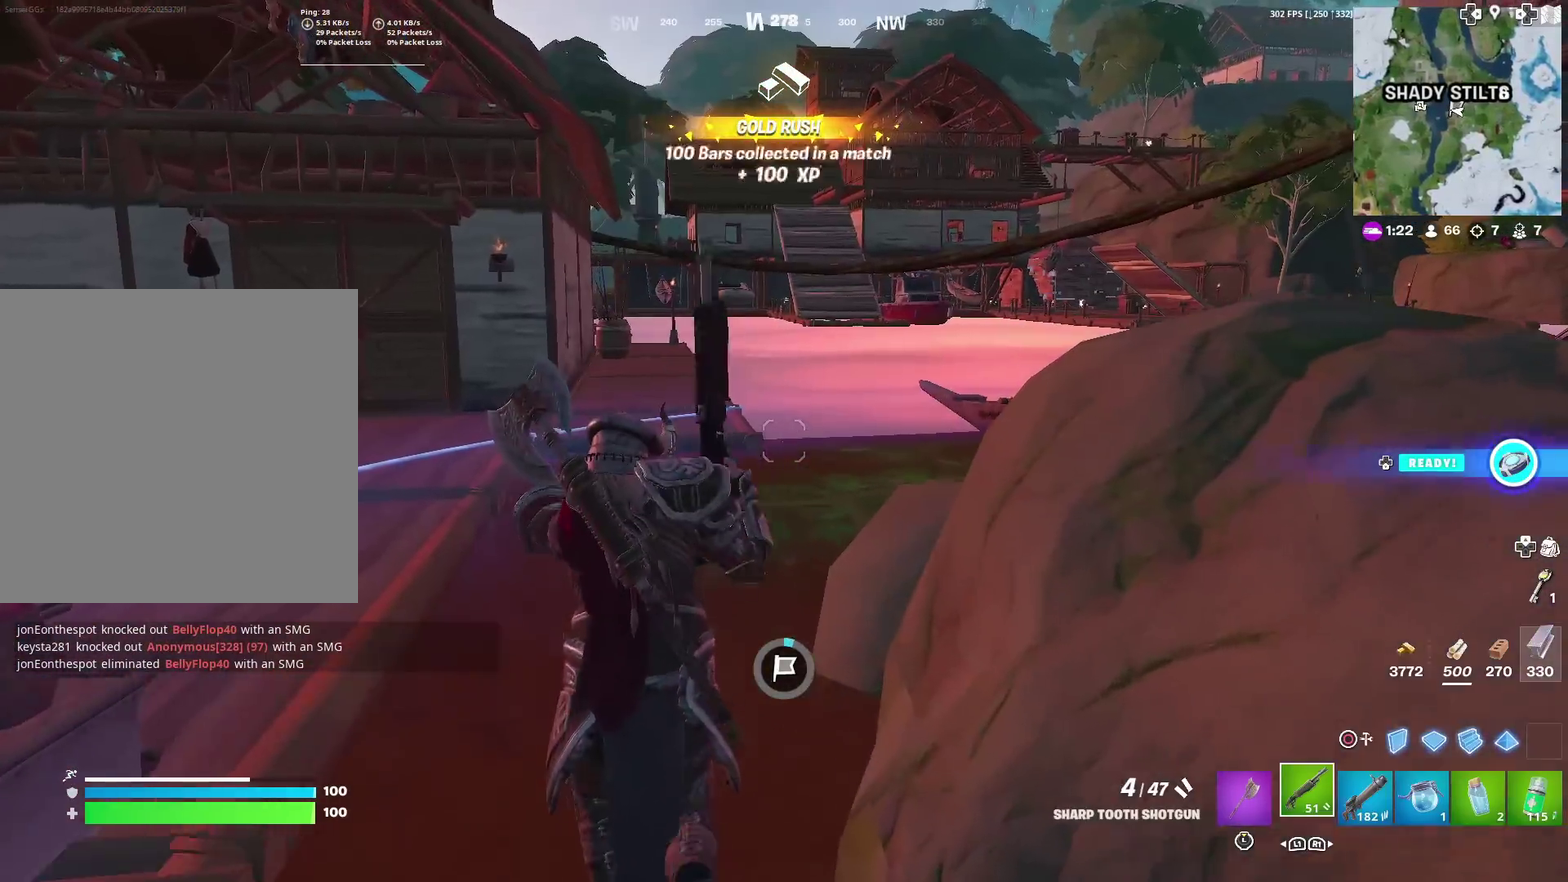
Gameplay with a controller (PlayStation layout); each line is a JSON object with the inputs held at the frame after it (dt_ms = milliseconds from this image to that frame). "events" lists button and stick changes between this image and that frame as [ms after this image, input, new state], when the widget could be followed in between. Not read: TOUCHPAD.
{"dt_ms": 601, "buttons": [], "left_stick": "up", "right_stick": "center", "events": [[184, "left_stick", "up-left"], [234, "left_stick", "up"], [317, "right_stick", "right"], [434, "right_stick", "center"]]}
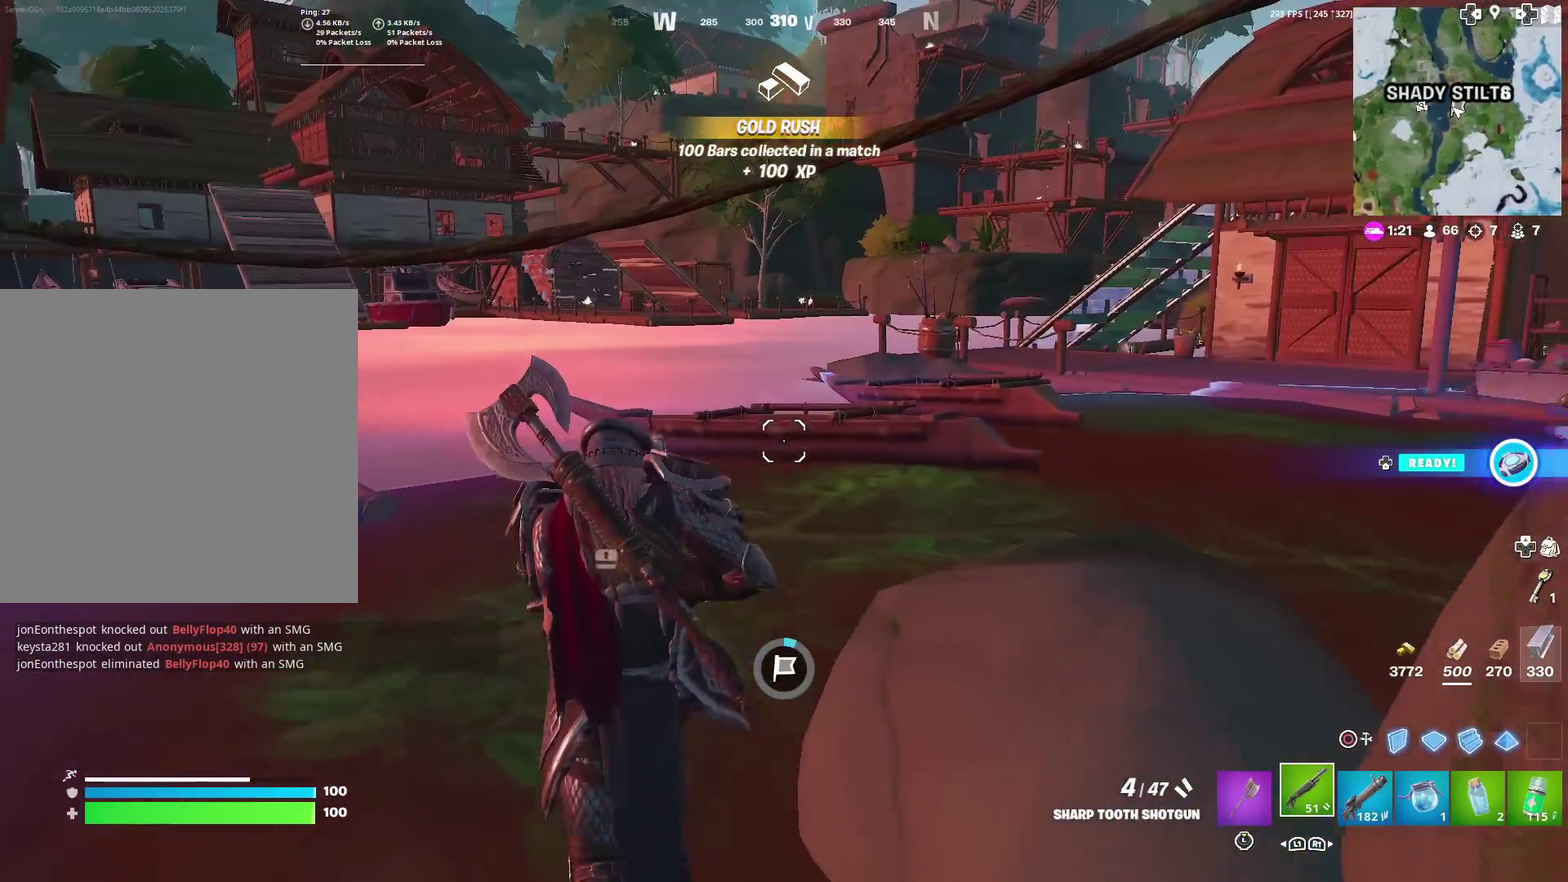
{"dt_ms": 400, "buttons": [], "left_stick": "up-right", "right_stick": "center", "events": [[167, "CIRCLE", "down"], [284, "CIRCLE", "up"], [334, "R1", "down"], [350, "left_stick", "up-right"], [400, "R1", "up"]]}
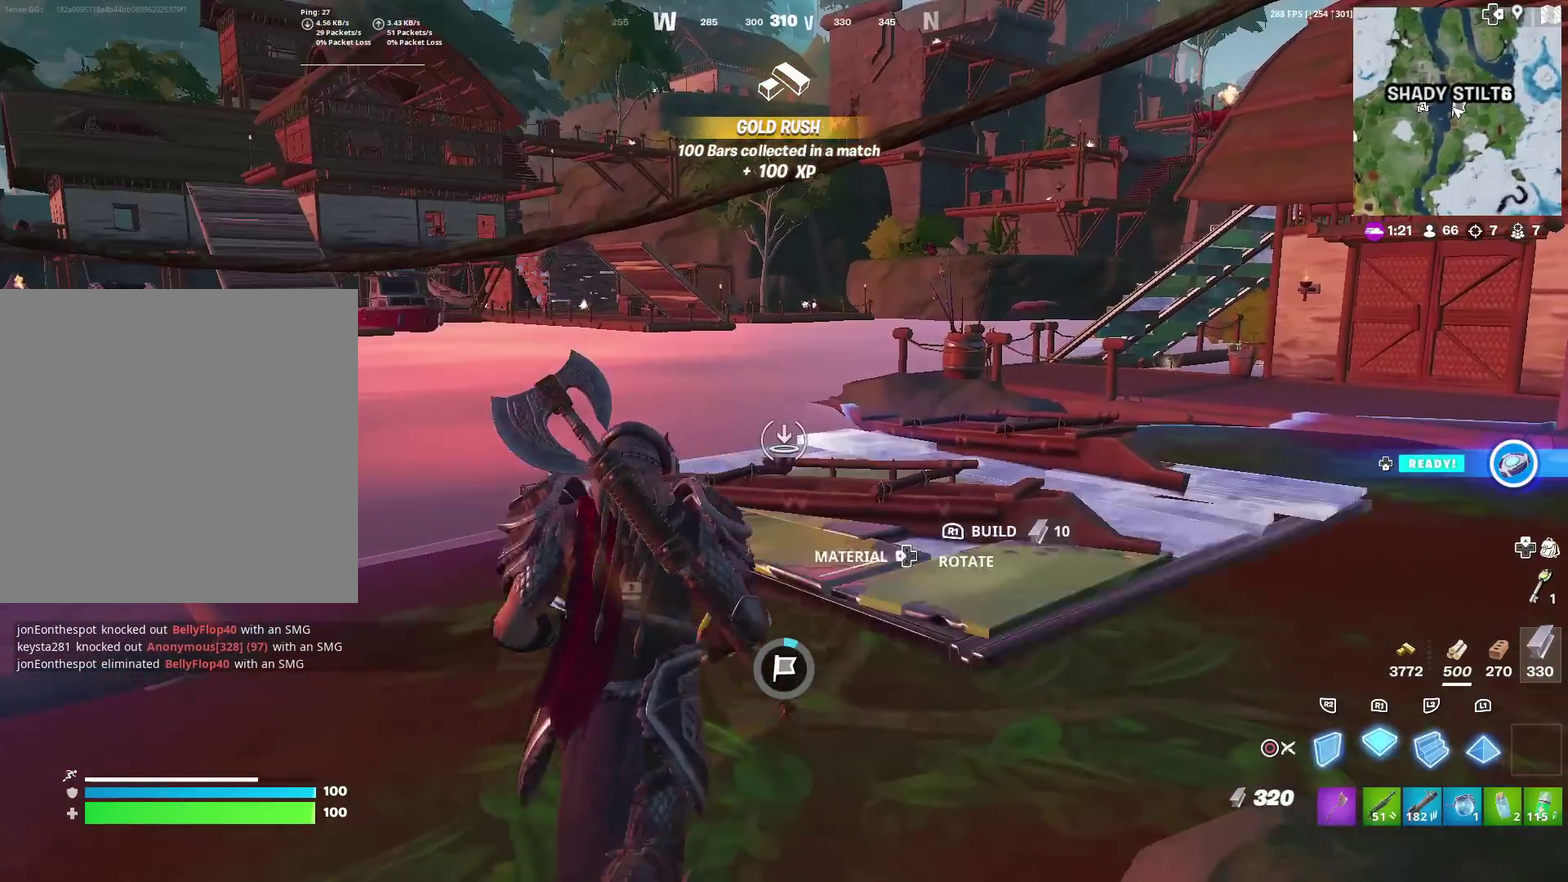
{"dt_ms": 484, "buttons": [], "left_stick": "up-right", "right_stick": "center", "events": [[134, "left_stick", "up"], [284, "left_stick", "up-right"]]}
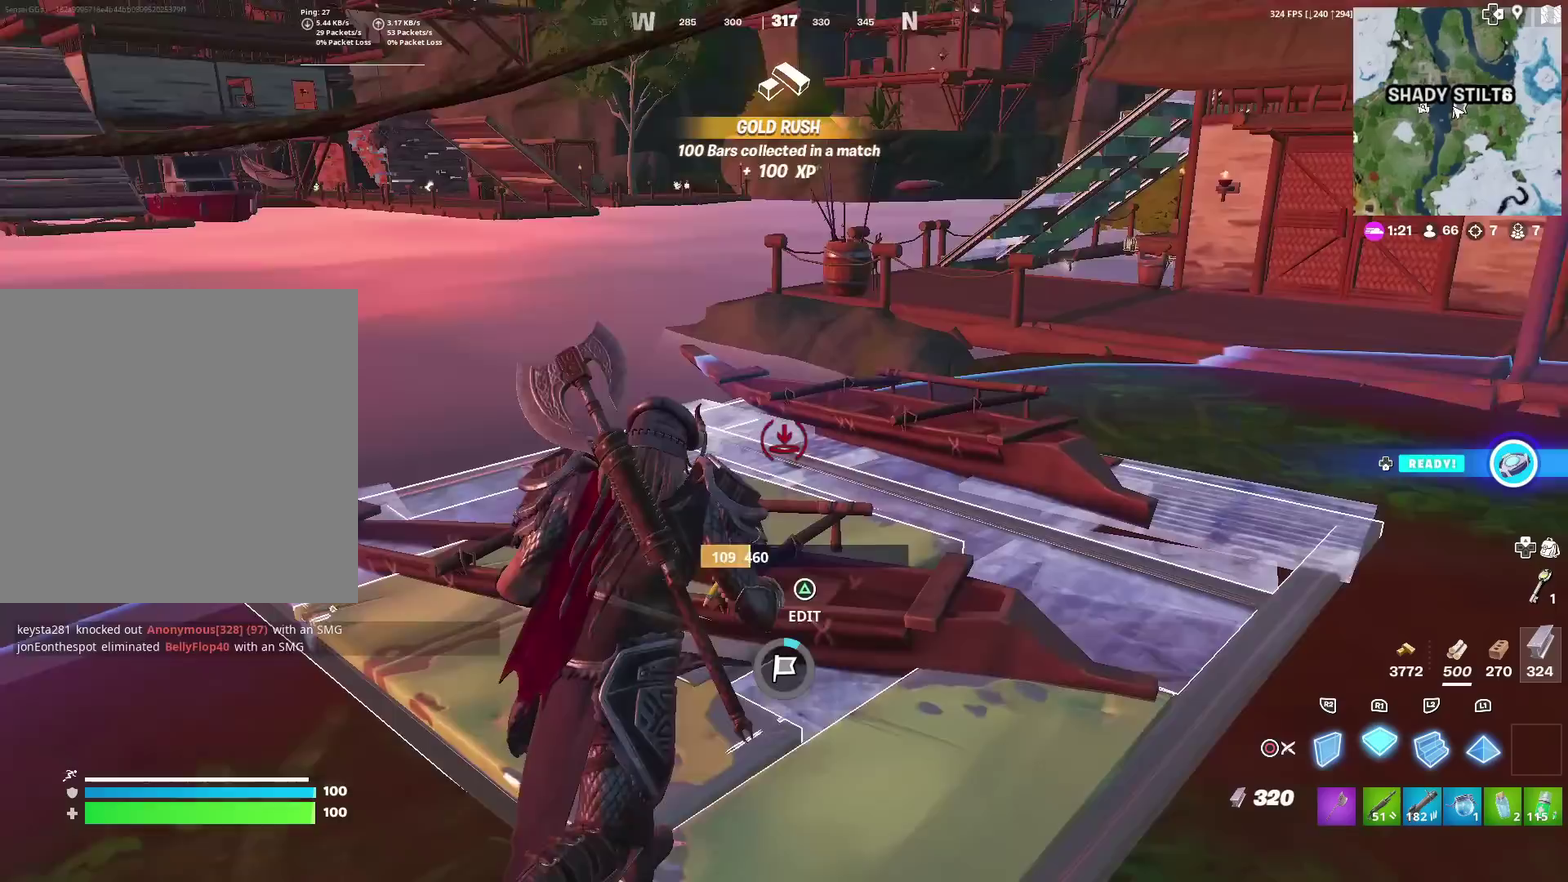
{"dt_ms": 501, "buttons": [], "left_stick": "up-left", "right_stick": "center", "events": [[334, "left_stick", "up"], [401, "left_stick", "up-left"]]}
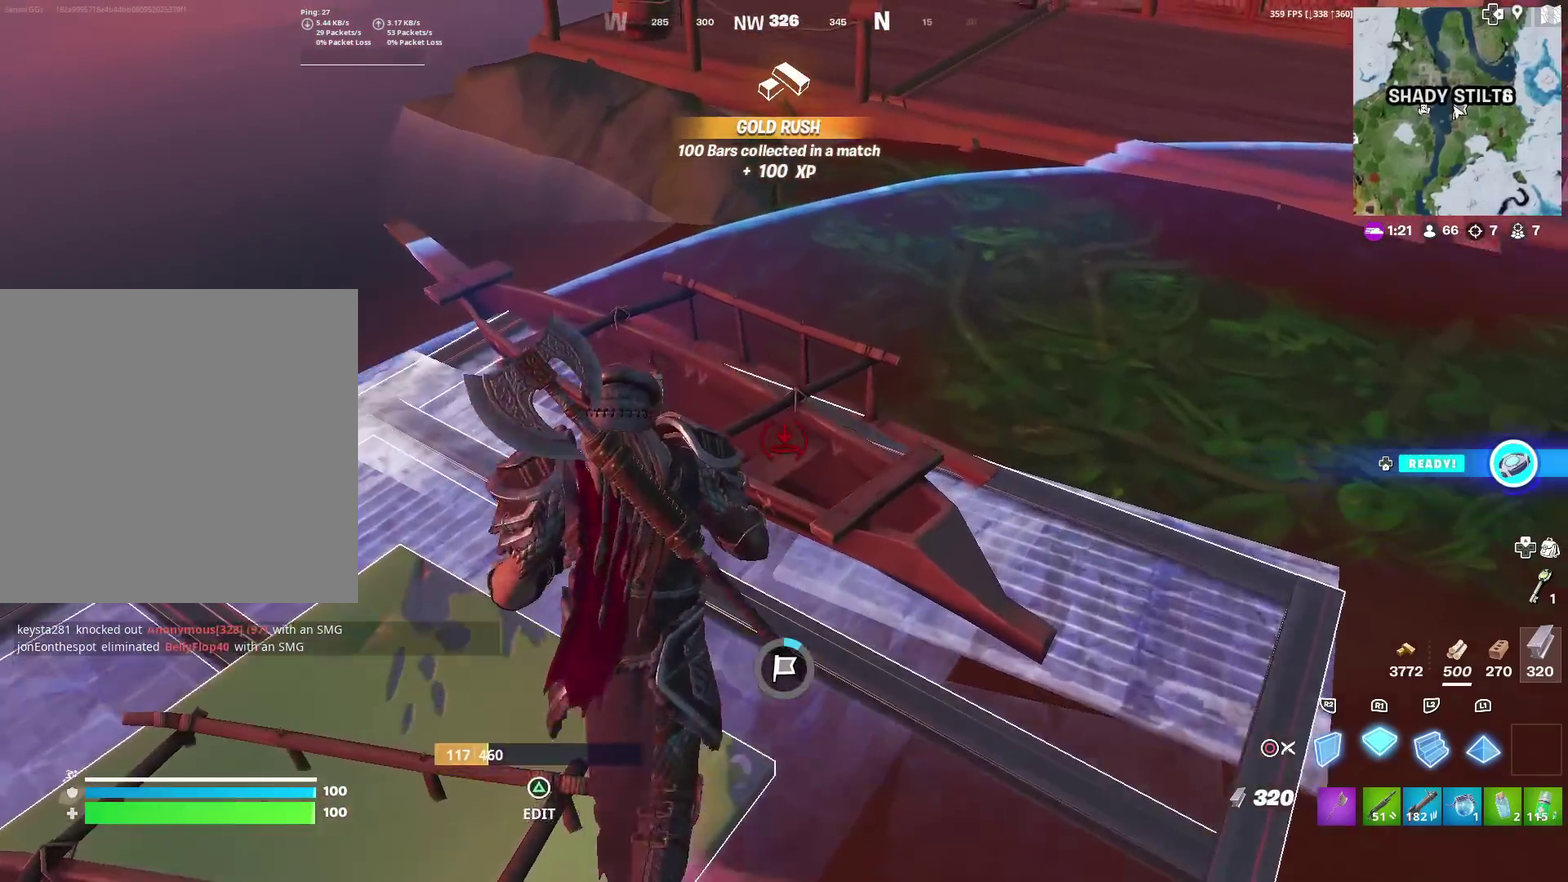
{"dt_ms": 500, "buttons": ["CIRCLE"], "left_stick": "down-right", "right_stick": "center", "events": [[33, "left_stick", "left"], [250, "left_stick", "up"], [400, "left_stick", "right"], [467, "left_stick", "down-right"], [484, "CIRCLE", "down"]]}
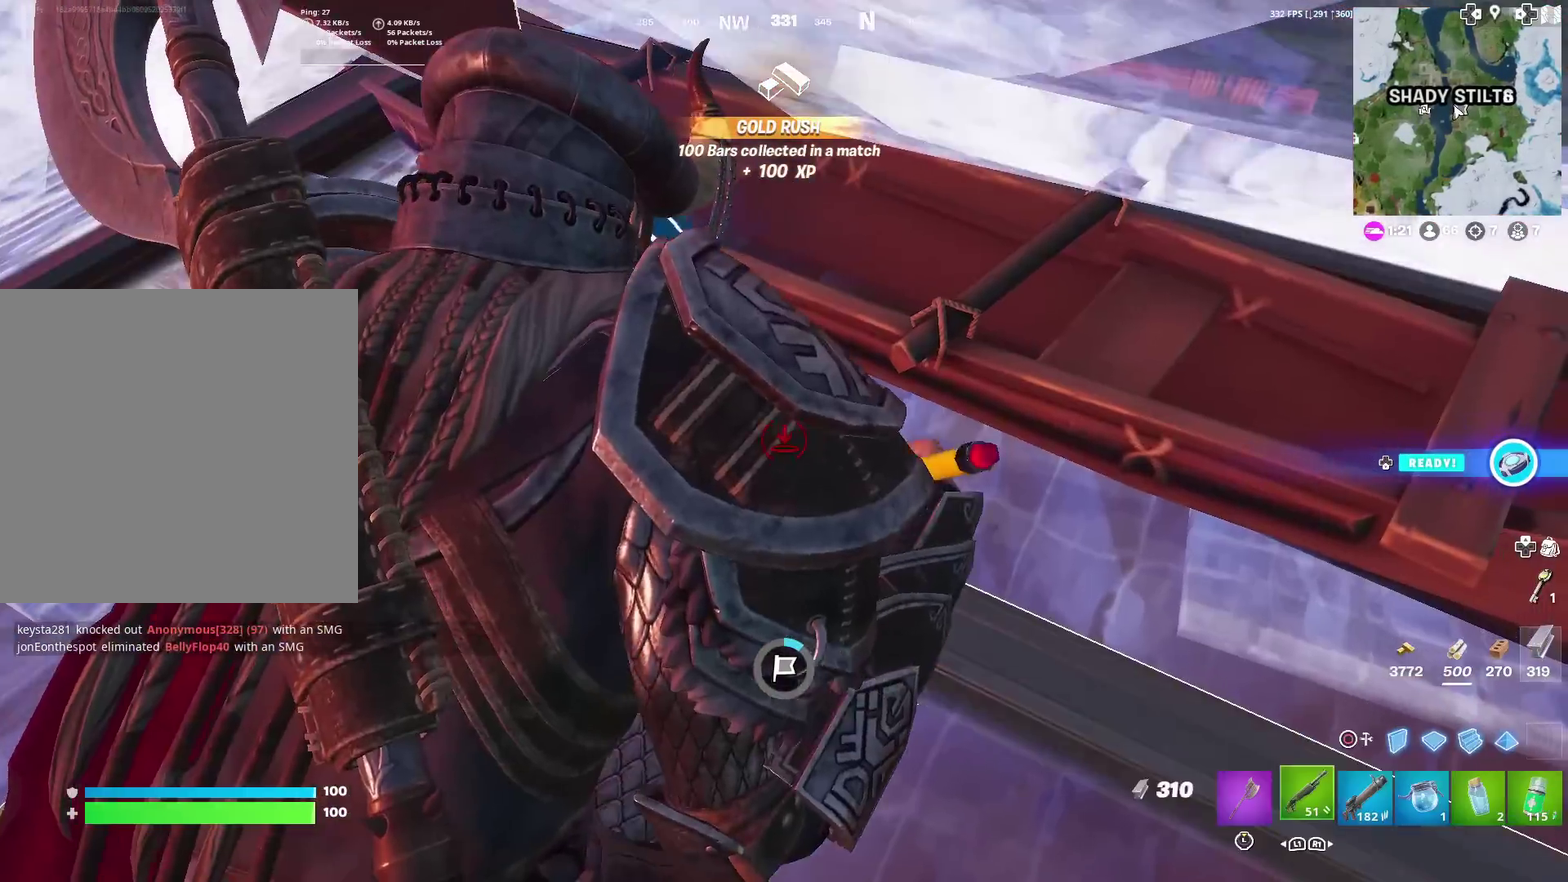
{"dt_ms": 501, "buttons": ["TRIANGLE"], "left_stick": "up", "right_stick": "center", "events": [[100, "CIRCLE", "up"], [117, "right_stick", "up"], [217, "left_stick", "center"], [251, "right_stick", "center"], [384, "right_stick", "up"], [417, "TRIANGLE", "down"], [417, "left_stick", "up"], [434, "right_stick", "center"]]}
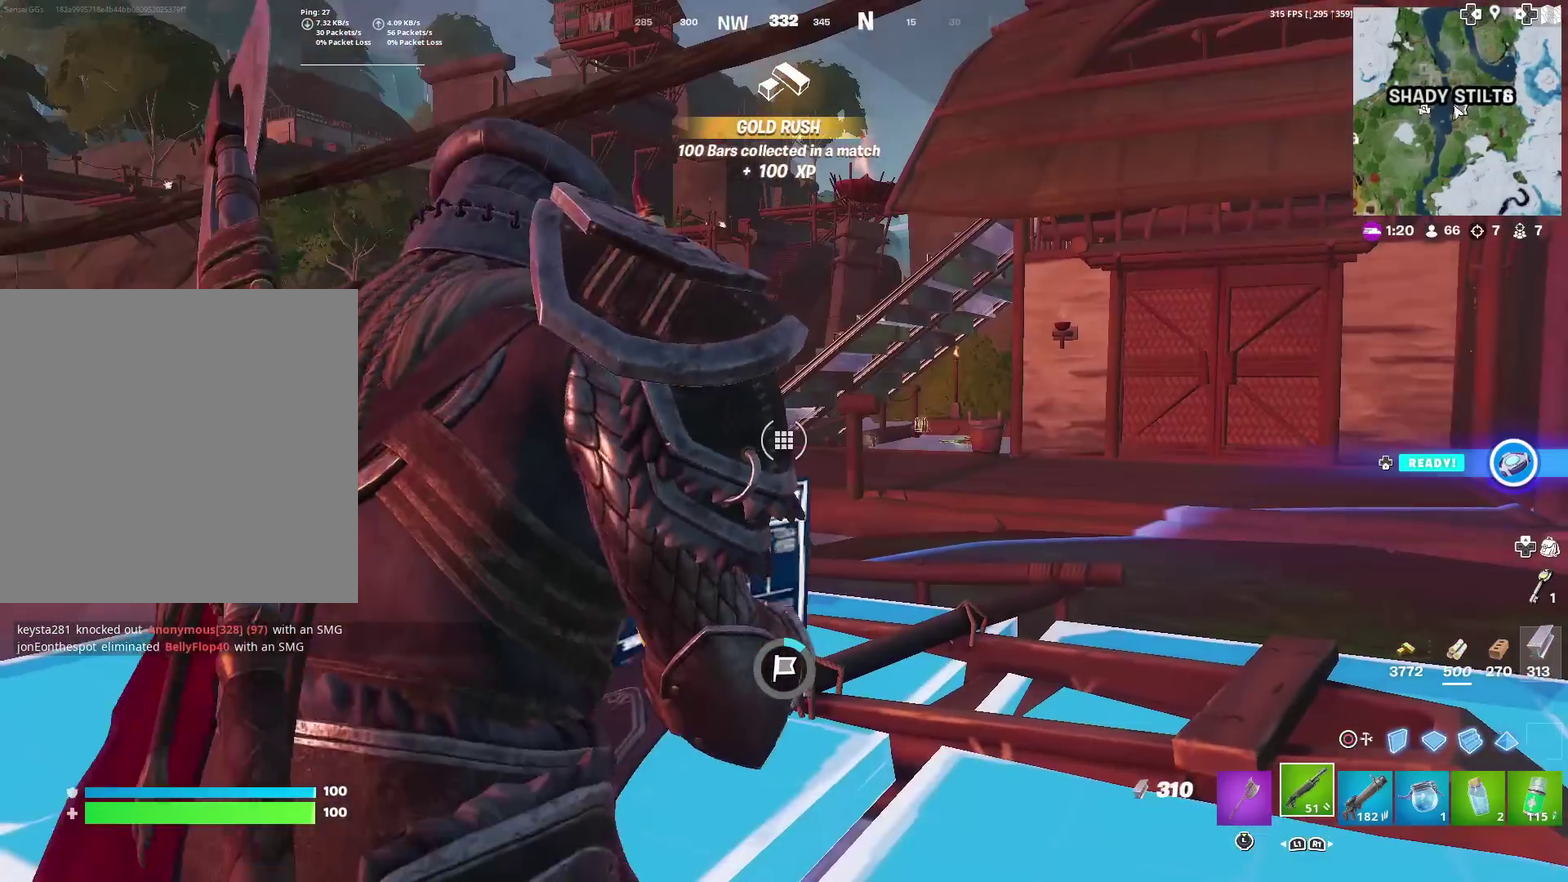
{"dt_ms": 400, "buttons": [], "left_stick": "center", "right_stick": "center", "events": [[33, "TRIANGLE", "up"], [33, "left_stick", "center"]]}